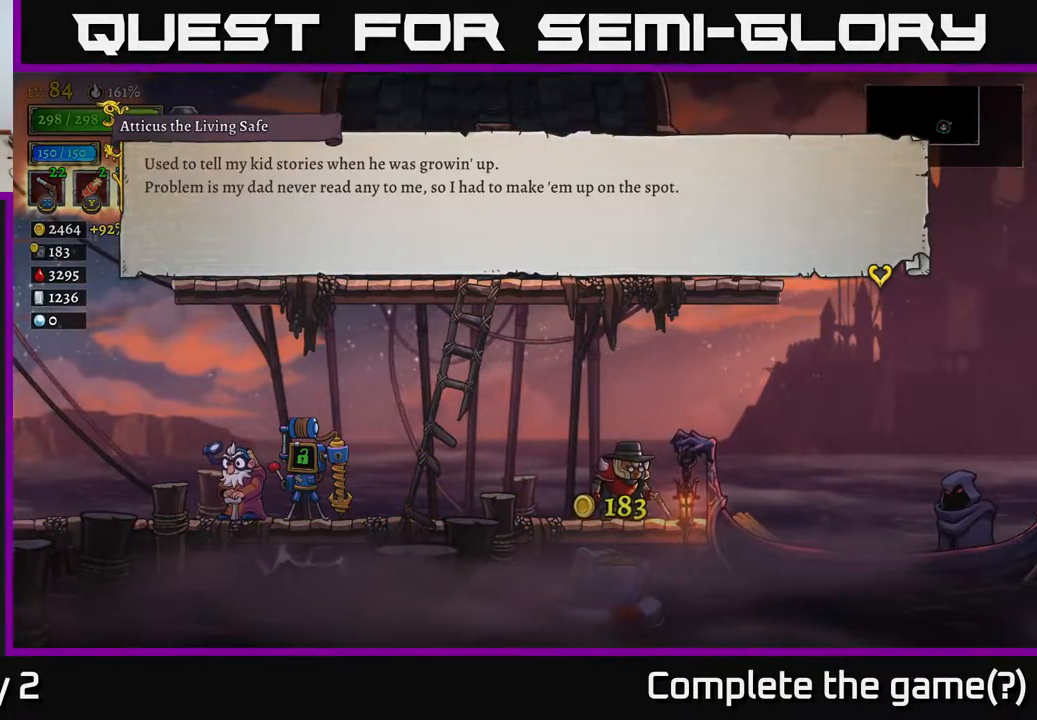
Gameplay with a controller (Xbox layout); each line is a JSON object with the inputs held at the frame after it. "events" lists button and stick changes between this image and that frame as [ms after this image, input, new state], when the widget could be followed in between.
{"buttons": [], "left_stick": "center", "right_stick": "center", "events": []}
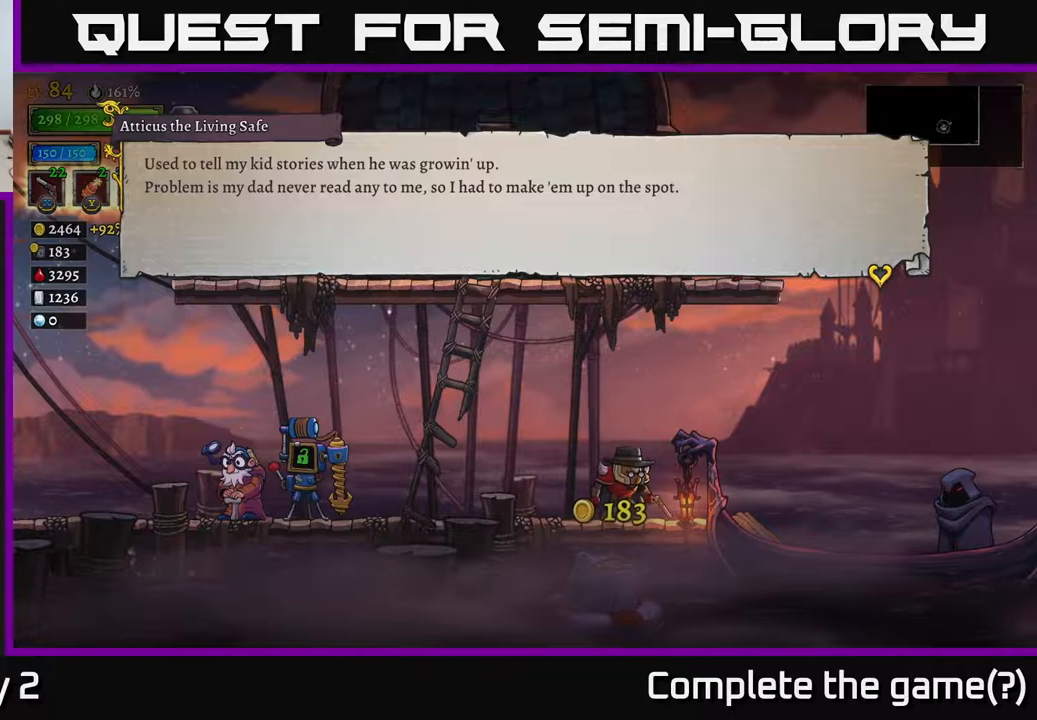
{"buttons": [], "left_stick": "center", "right_stick": "center", "events": []}
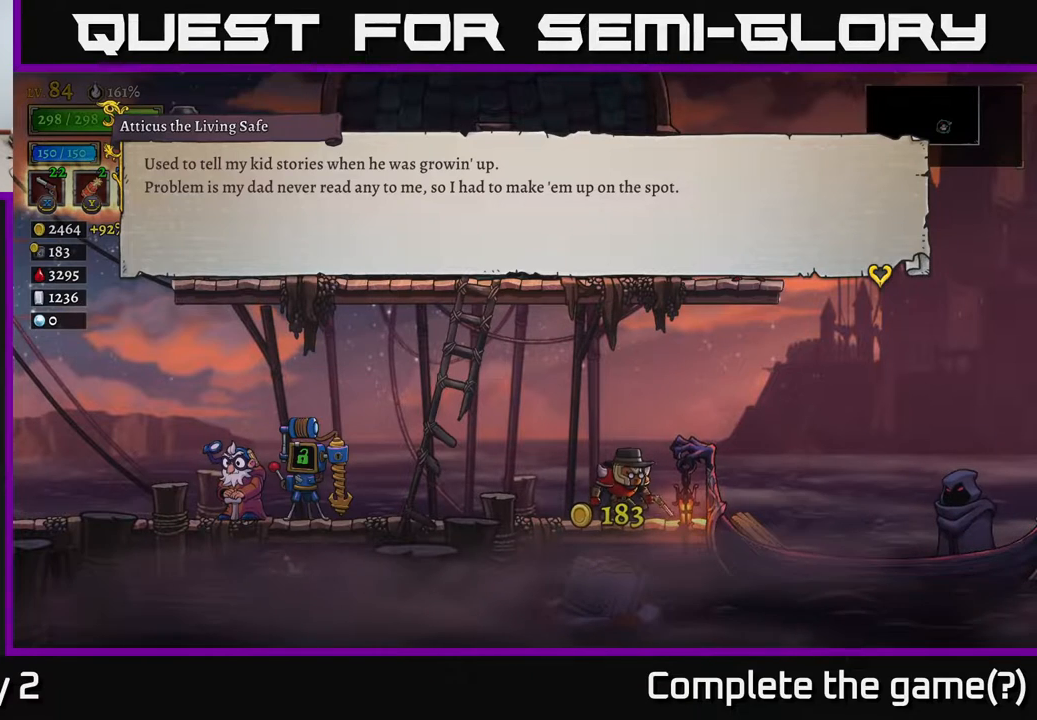
{"buttons": [], "left_stick": "center", "right_stick": "center", "events": []}
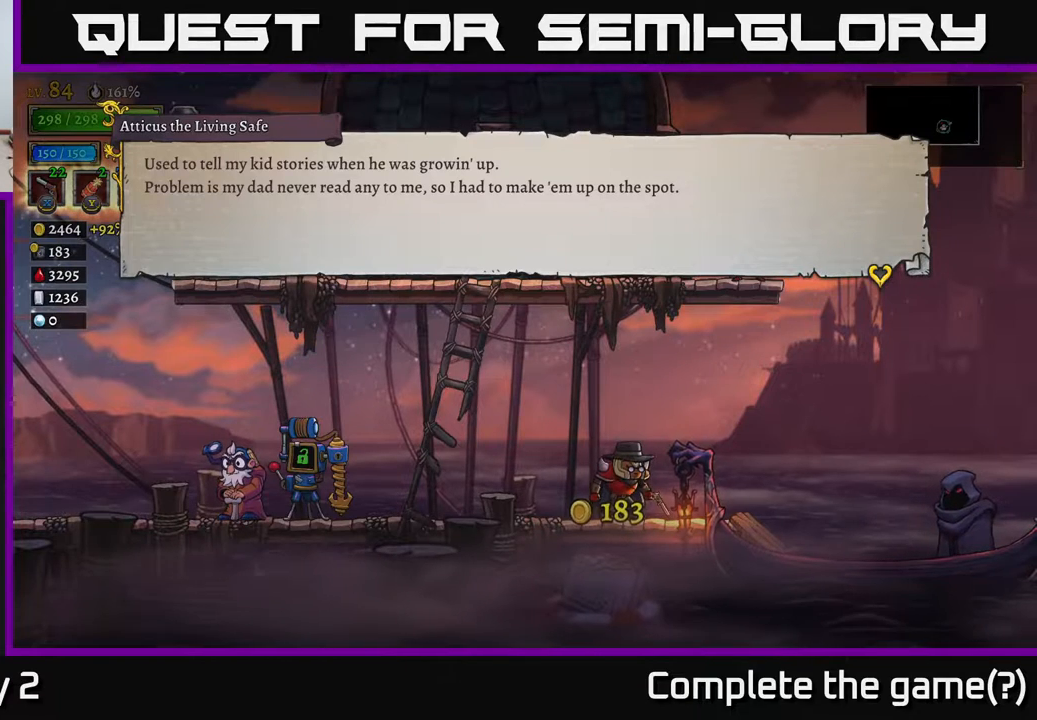
{"buttons": ["A"], "left_stick": "center", "right_stick": "center", "events": [[133, "A", "down"], [317, "A", "up"], [400, "A", "down"]]}
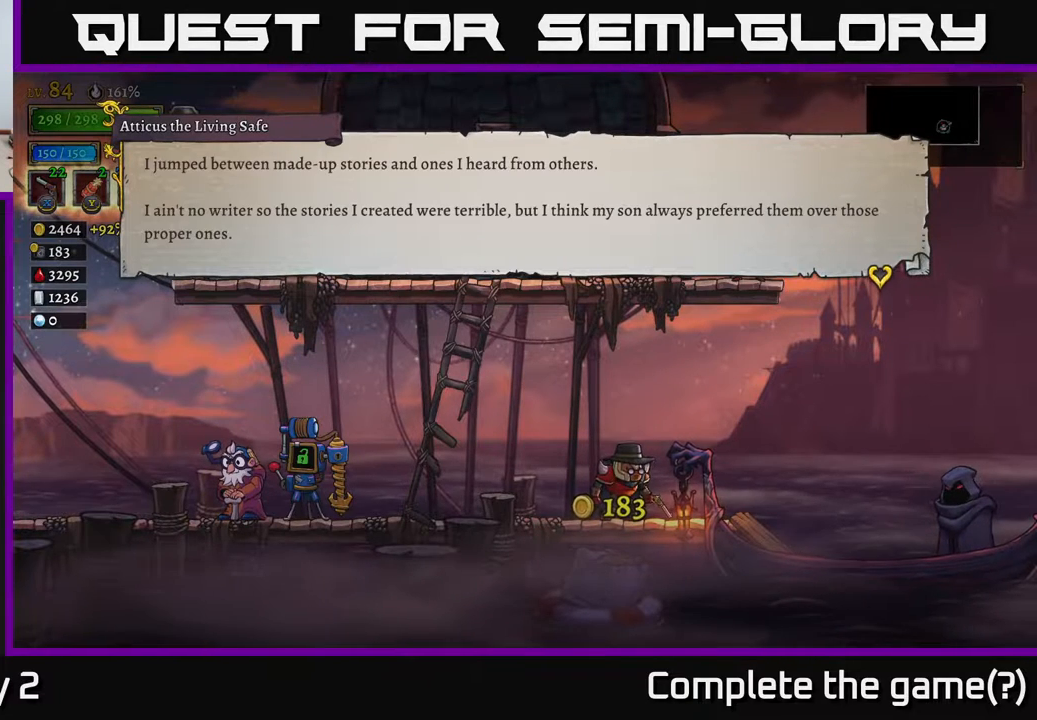
{"buttons": [], "left_stick": "center", "right_stick": "center", "events": [[83, "A", "up"]]}
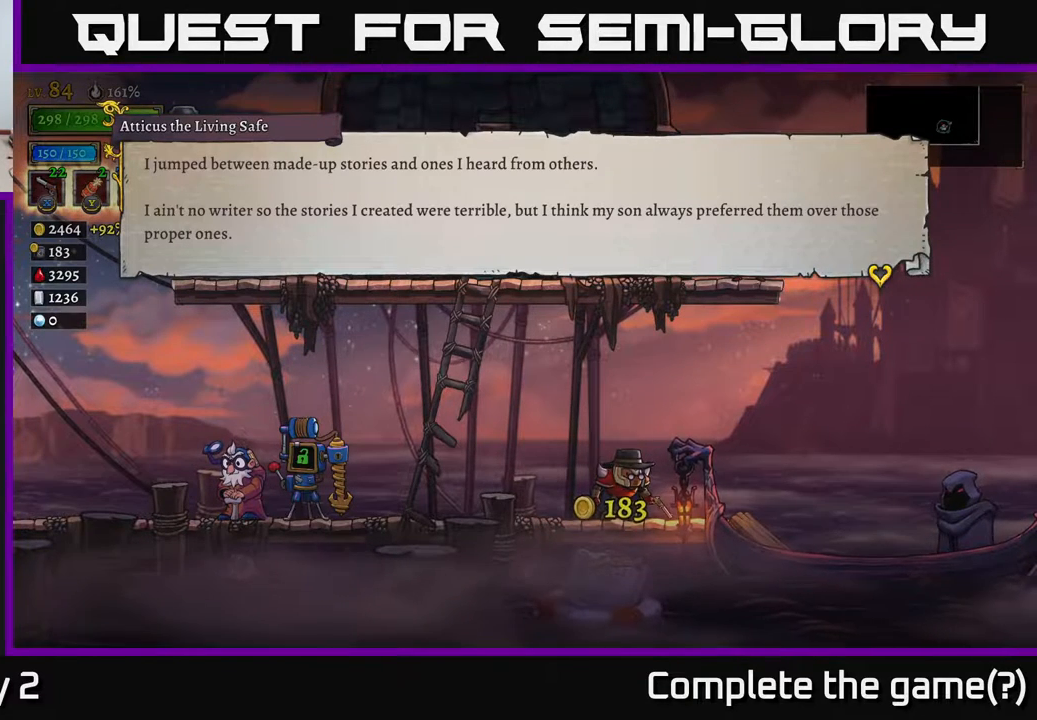
{"buttons": [], "left_stick": "center", "right_stick": "center", "events": []}
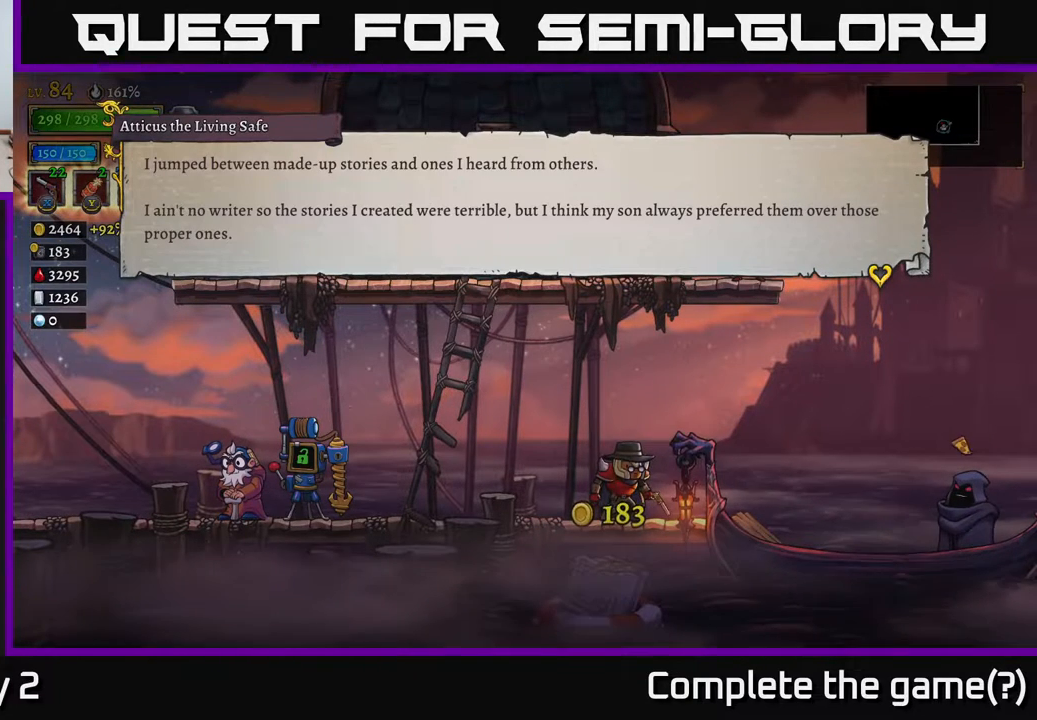
{"buttons": [], "left_stick": "center", "right_stick": "center", "events": []}
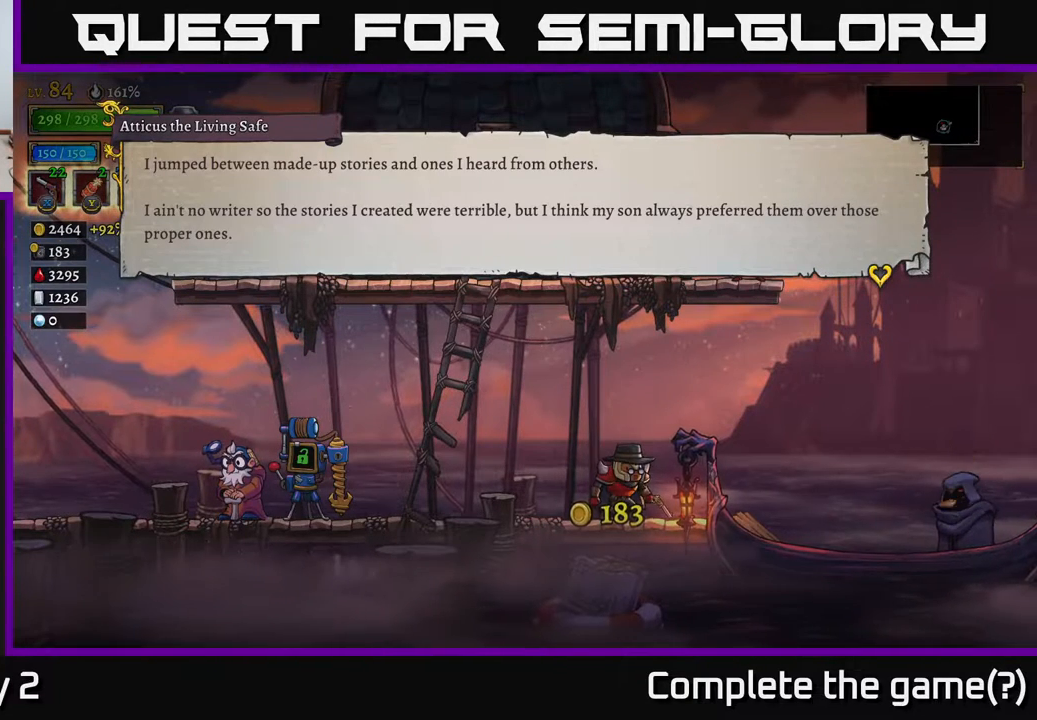
{"buttons": [], "left_stick": "center", "right_stick": "center", "events": []}
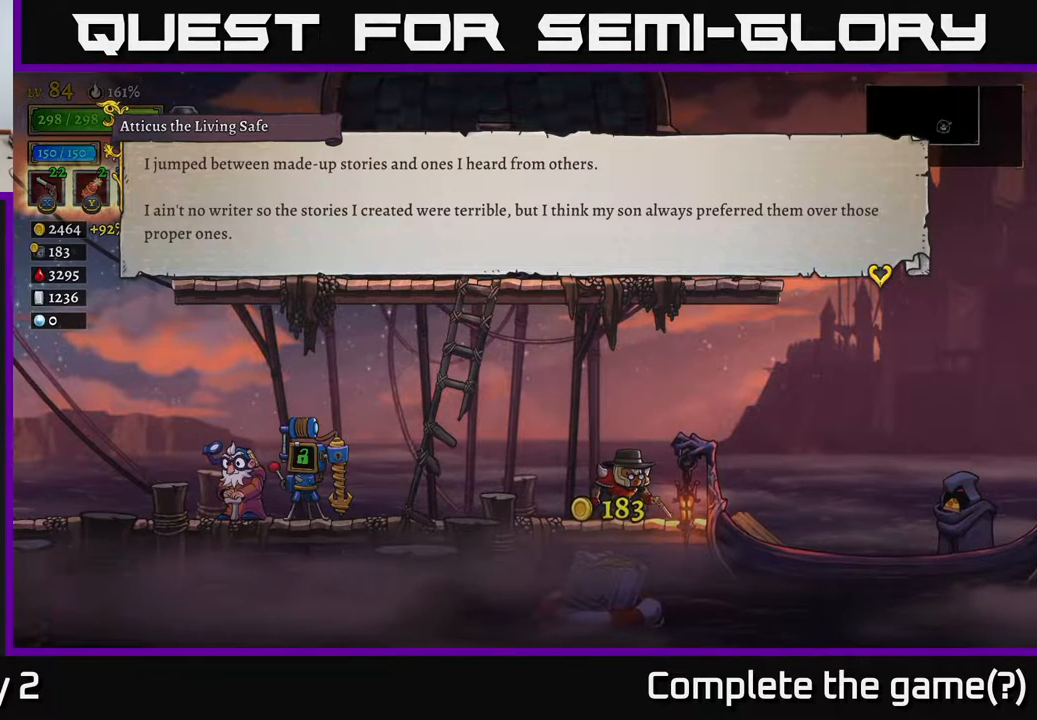
{"buttons": [], "left_stick": "center", "right_stick": "center", "events": []}
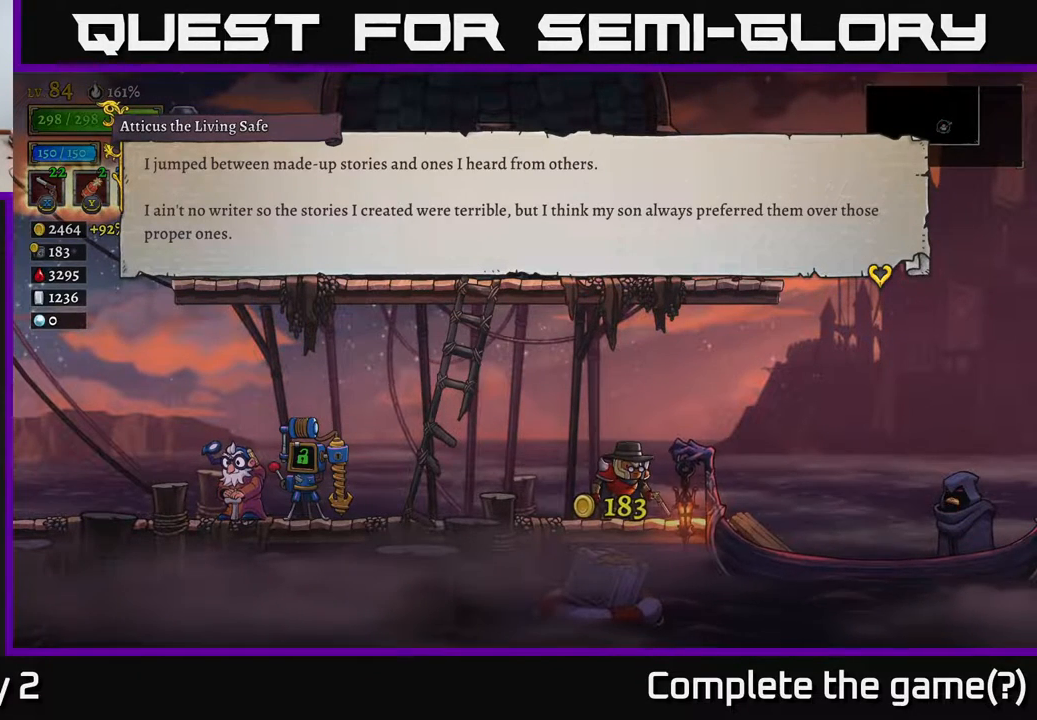
{"buttons": ["A"], "left_stick": "center", "right_stick": "center", "events": [[450, "A", "down"]]}
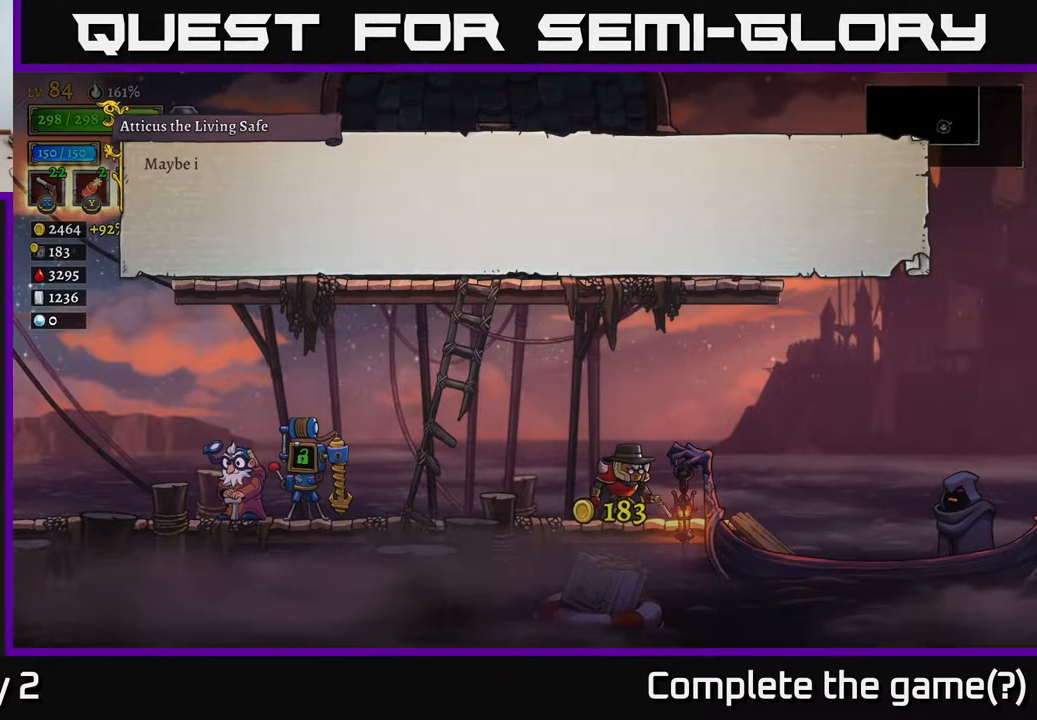
{"buttons": [], "left_stick": "center", "right_stick": "center", "events": [[67, "A", "up"], [267, "A", "down"], [417, "A", "up"]]}
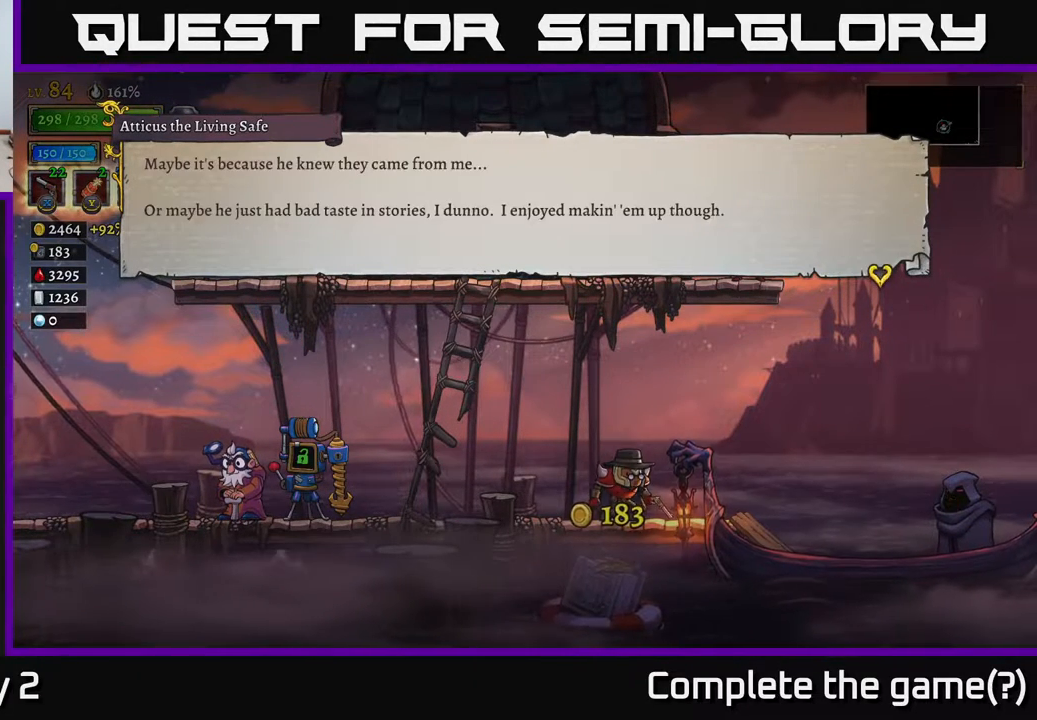
{"buttons": [], "left_stick": "center", "right_stick": "center", "events": []}
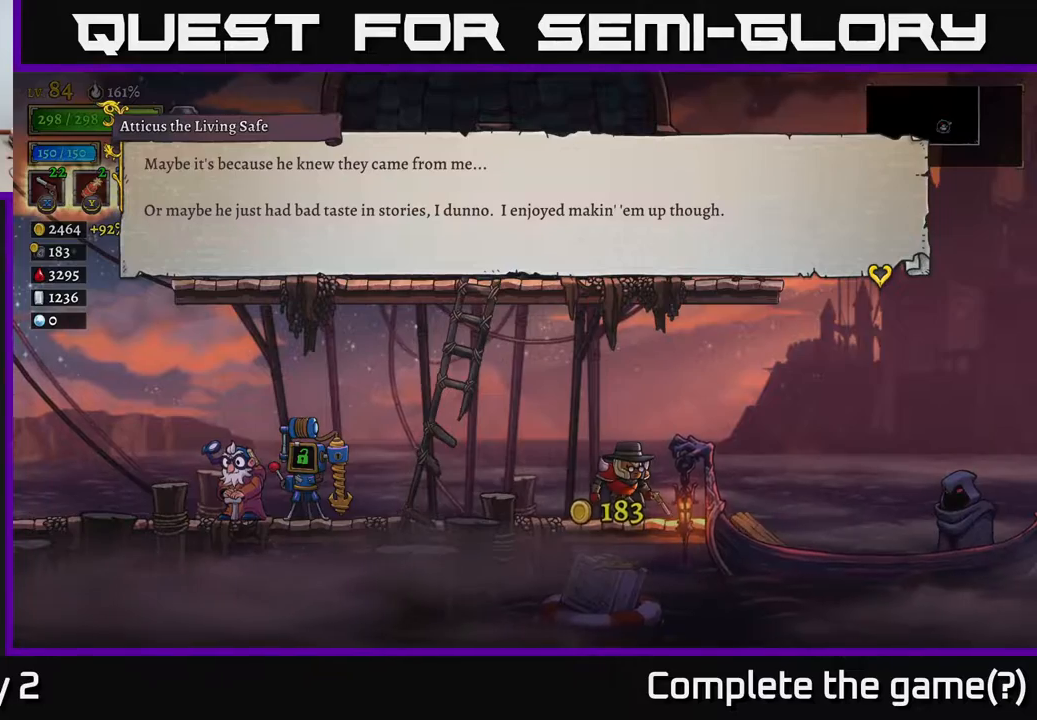
{"buttons": [], "left_stick": "center", "right_stick": "center", "events": []}
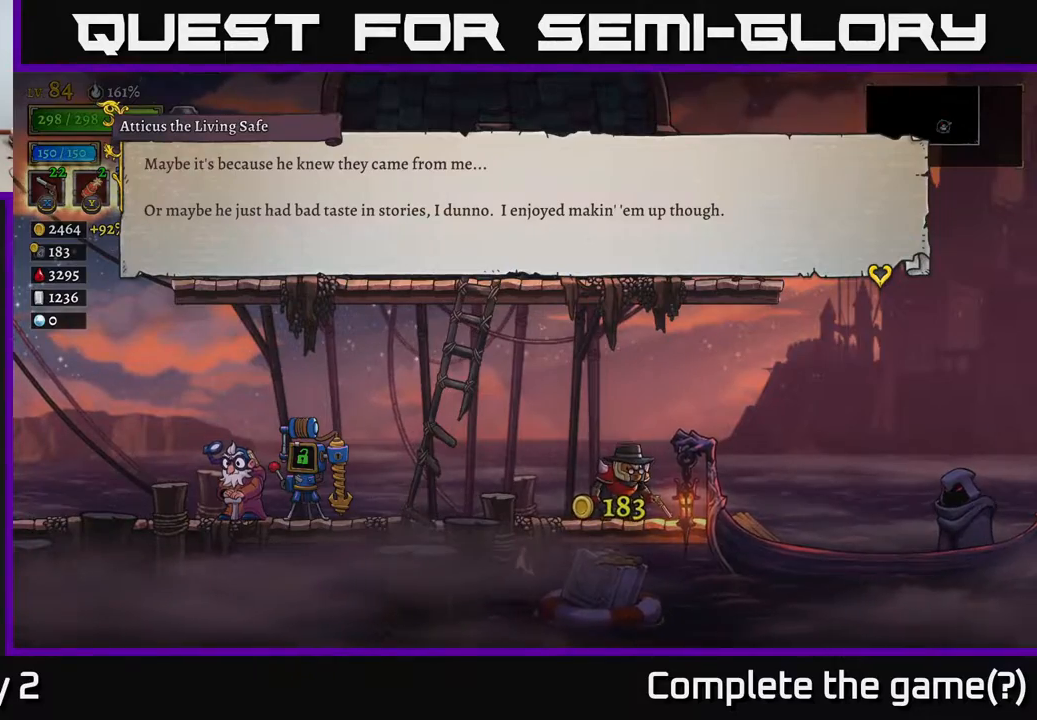
{"buttons": [], "left_stick": "right", "right_stick": "center", "events": [[133, "A", "down"], [300, "A", "up"], [433, "left_stick", "right"]]}
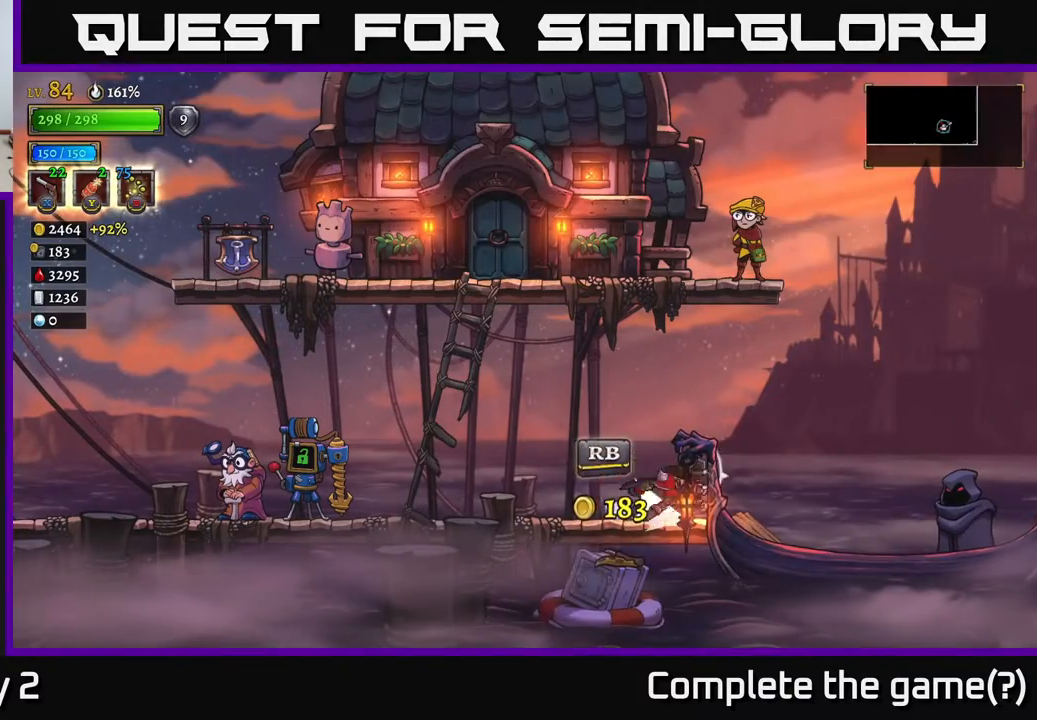
{"buttons": [], "left_stick": "left", "right_stick": "center", "events": [[33, "R2", "down"], [167, "R2", "up"], [367, "left_stick", "left"]]}
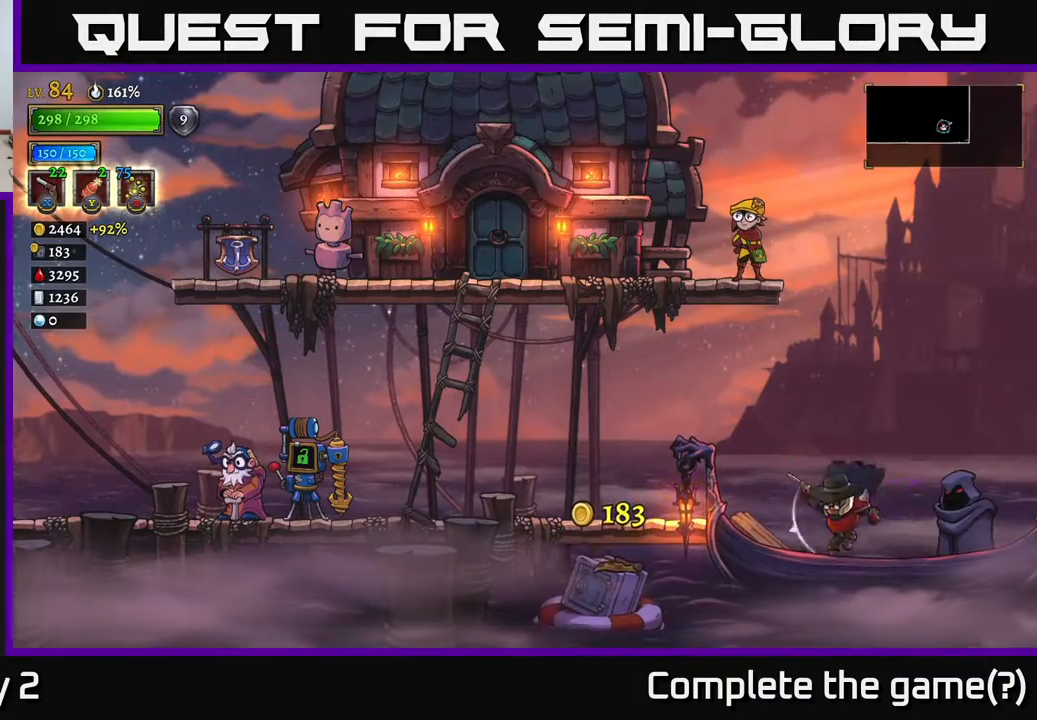
{"buttons": [], "left_stick": "center", "right_stick": "center", "events": [[67, "left_stick", "right"], [217, "R1", "down"], [250, "left_stick", "center"], [317, "R1", "up"]]}
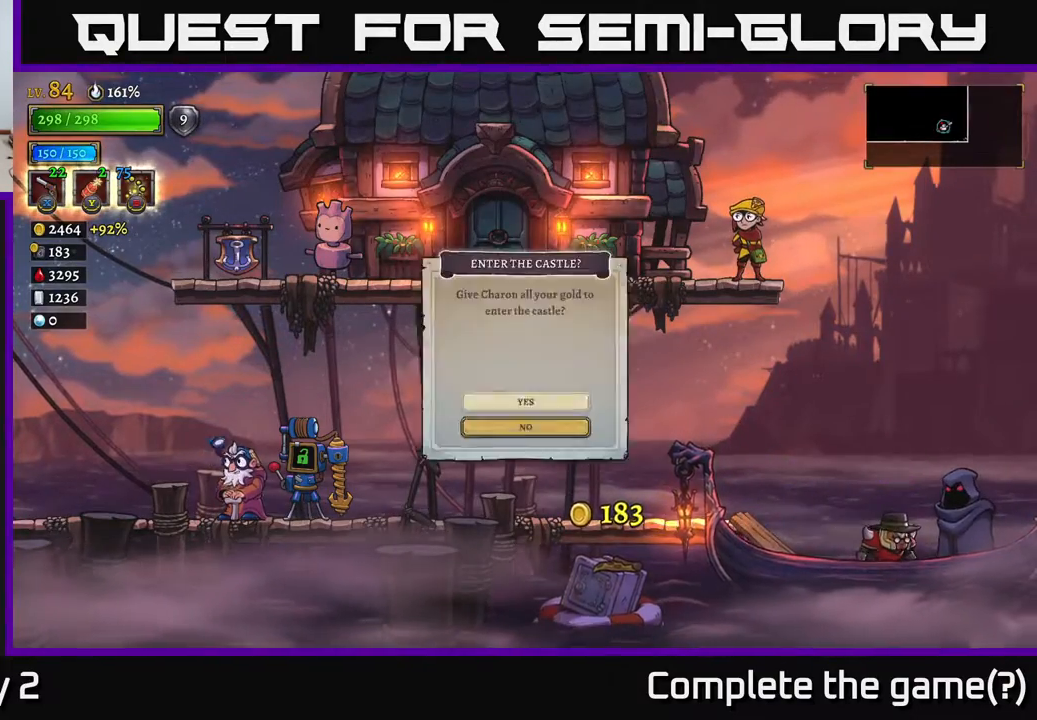
{"buttons": [], "left_stick": "center", "right_stick": "center", "events": []}
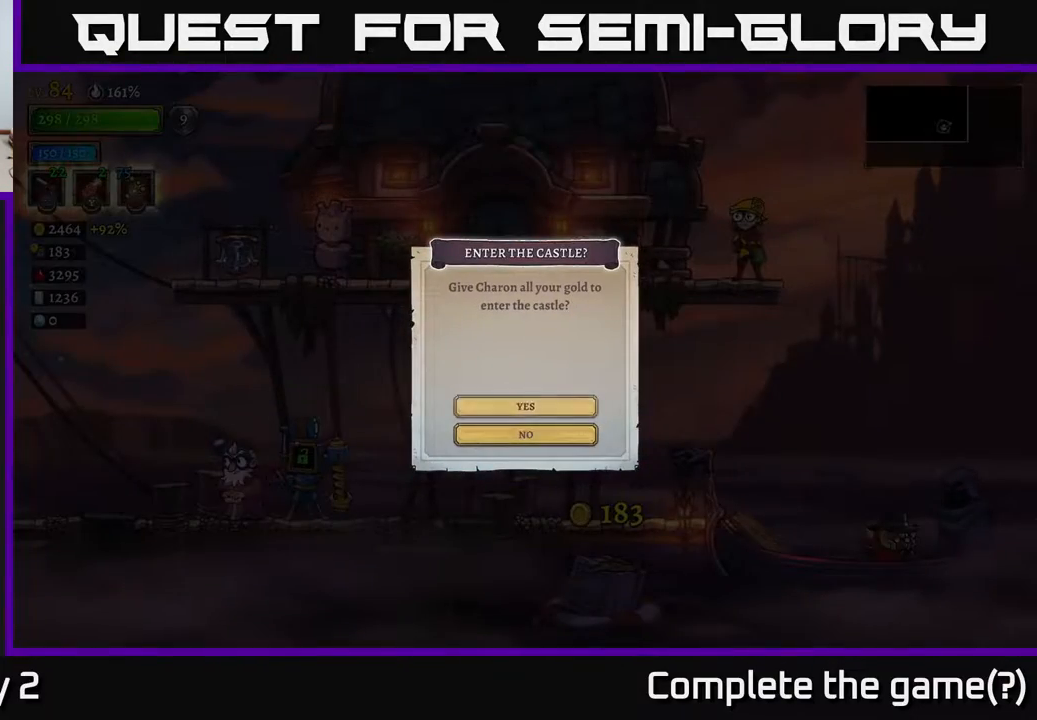
{"buttons": ["B"], "left_stick": "center", "right_stick": "center", "events": [[500, "B", "down"]]}
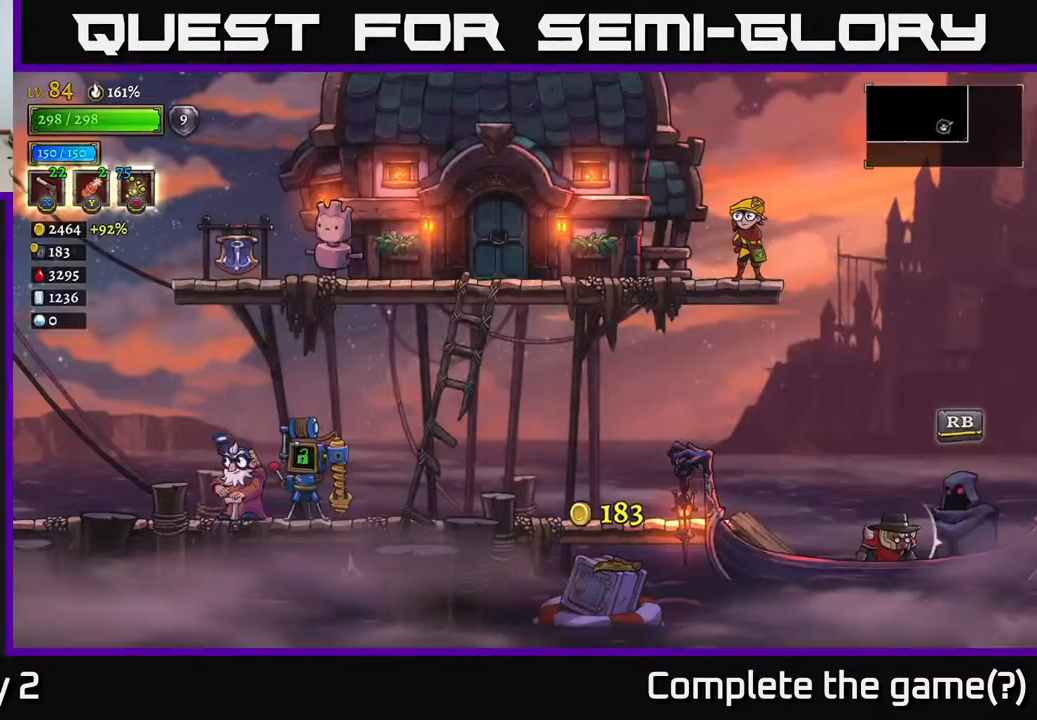
{"buttons": ["L2"], "left_stick": "left", "right_stick": "center", "events": [[100, "B", "up"], [217, "left_stick", "left"], [350, "A", "down"], [500, "A", "up"], [500, "L2", "down"]]}
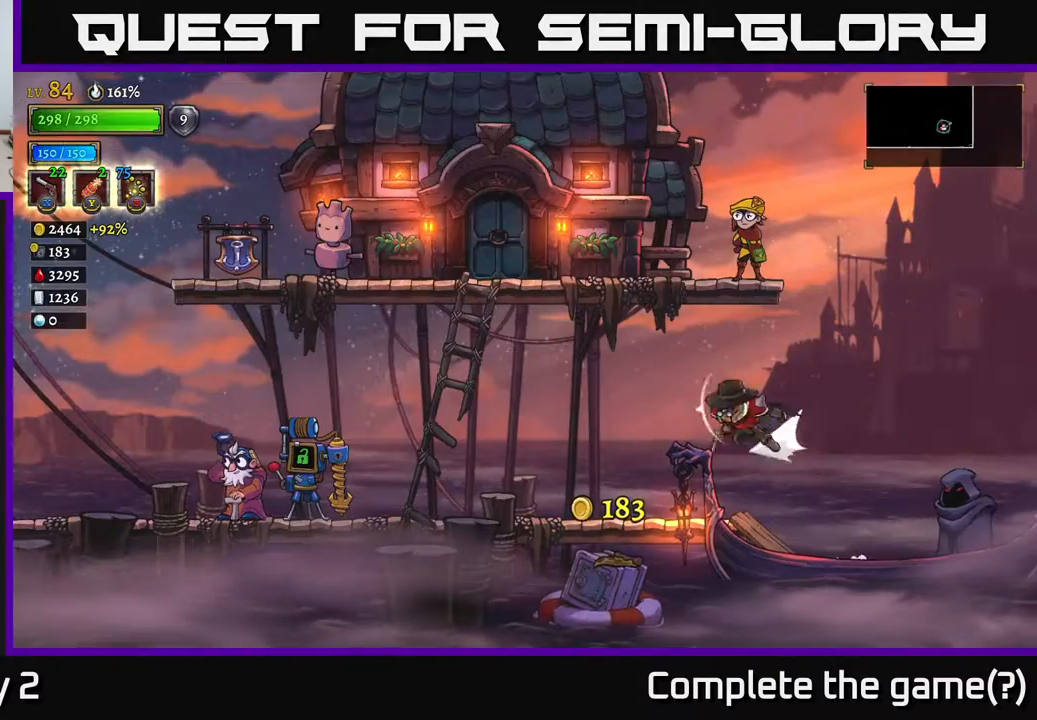
{"buttons": [], "left_stick": "left", "right_stick": "center", "events": [[300, "L2", "up"]]}
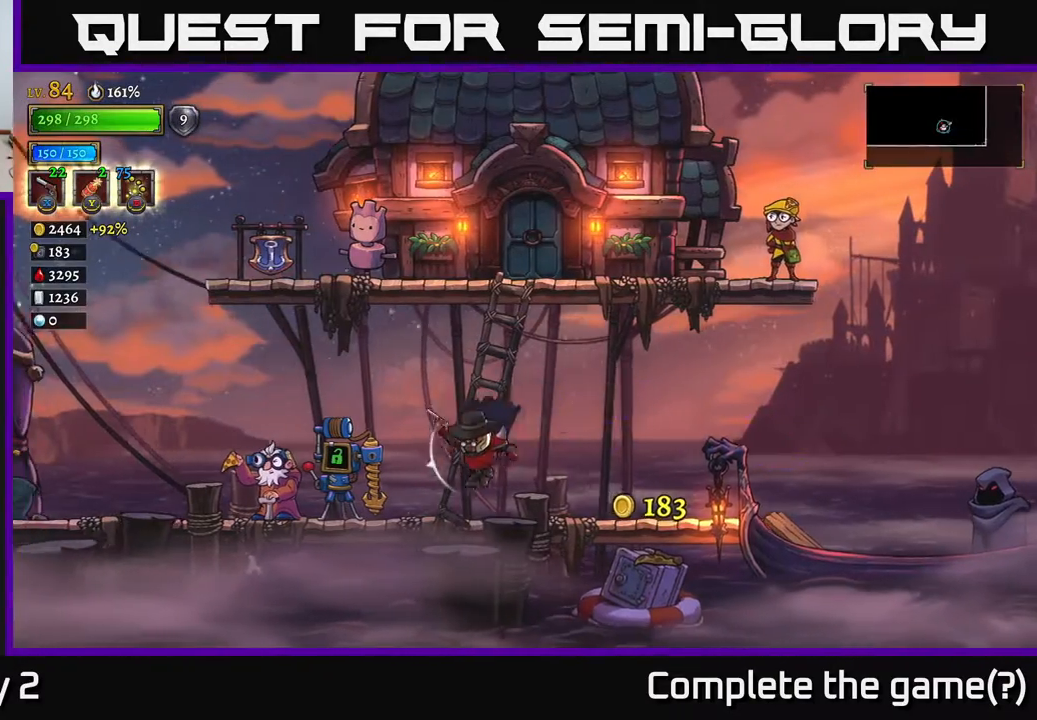
{"buttons": [], "left_stick": "left", "right_stick": "center", "events": [[183, "L2", "down"], [350, "L2", "up"]]}
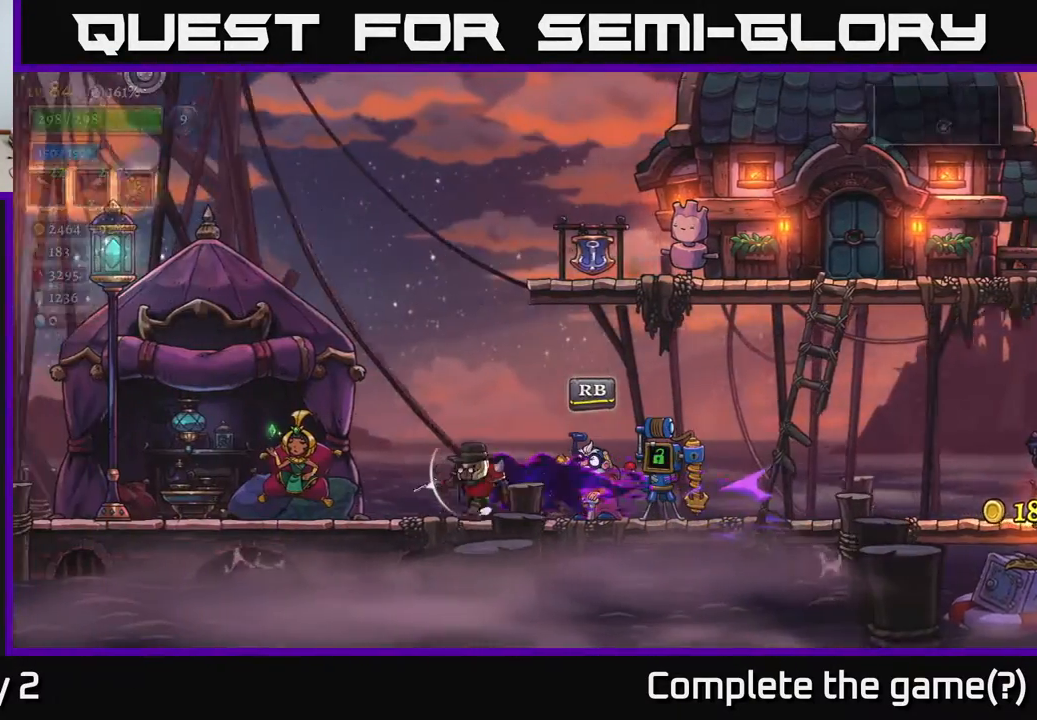
{"buttons": ["L2"], "left_stick": "left", "right_stick": "center", "events": [[83, "L2", "down"], [250, "L2", "up"], [483, "L2", "down"]]}
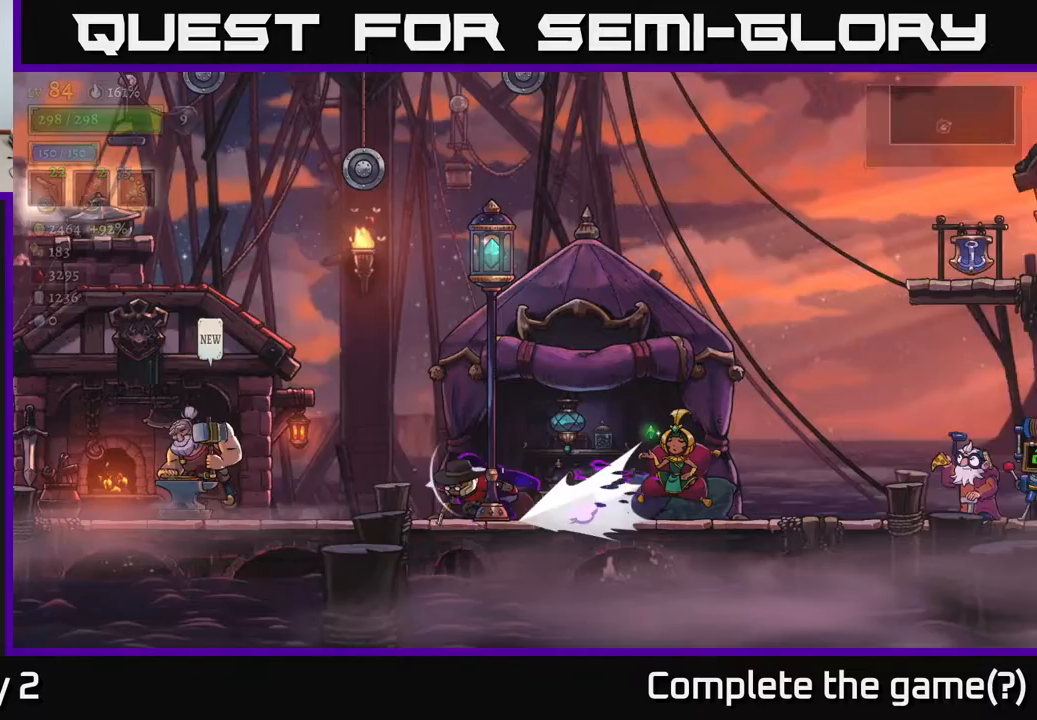
{"buttons": ["L2"], "left_stick": "left", "right_stick": "center", "events": [[233, "L2", "up"], [400, "L2", "down"]]}